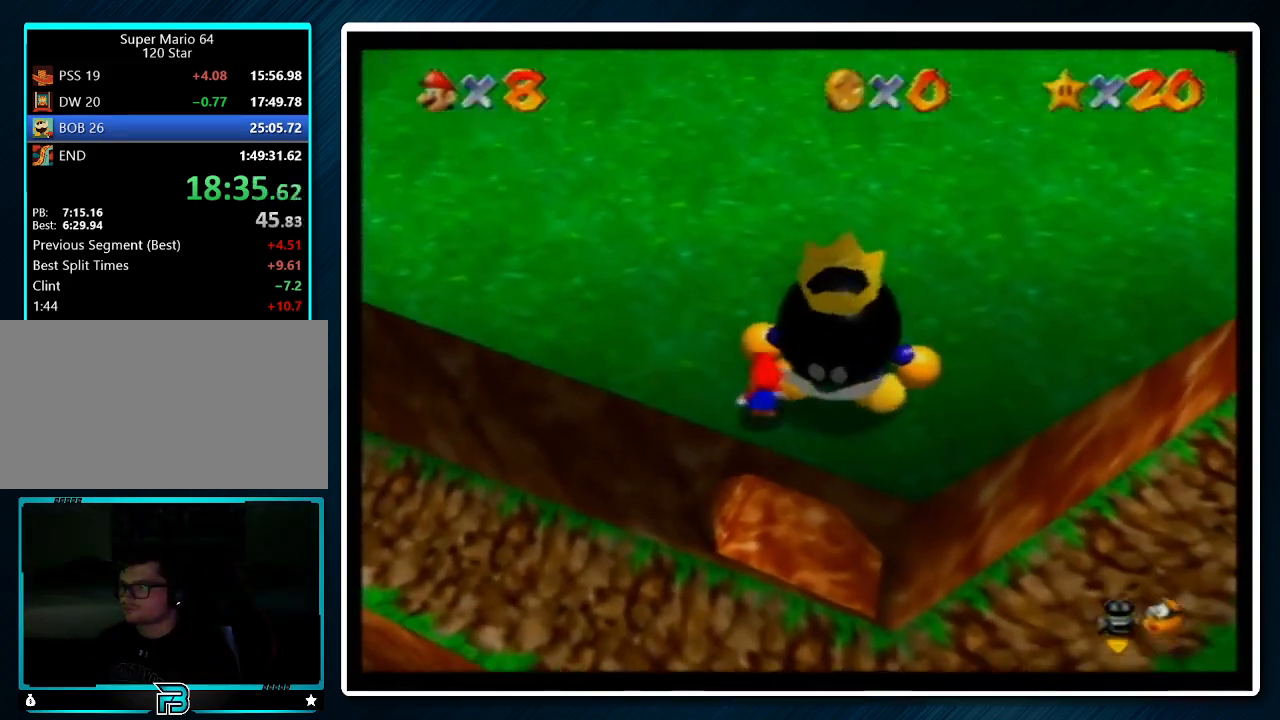
Gameplay with a controller (Nintendo layout); each line is a JSON object with the inputs held at the frame after it. "events" lists button and stick changes between this image and that frame as [ms after this image, input, new state], when the widget could be followed in between. Not read: L1 L3 R3.
{"buttons": ["B"], "left_stick": "center", "events": [[167, "B", "down"], [233, "B", "up"], [233, "left_stick", "center"], [433, "B", "down"]]}
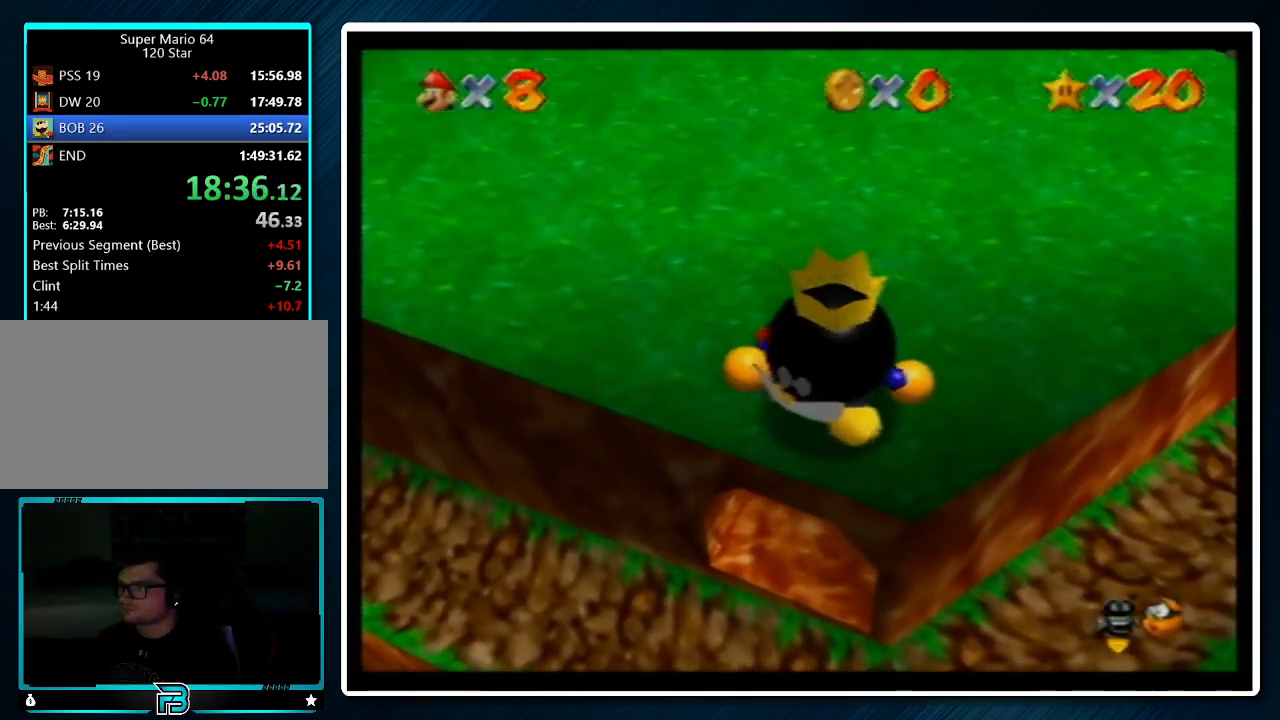
{"buttons": [], "left_stick": "right", "events": [[33, "B", "up"], [133, "B", "down"], [200, "B", "up"], [467, "left_stick", "right"]]}
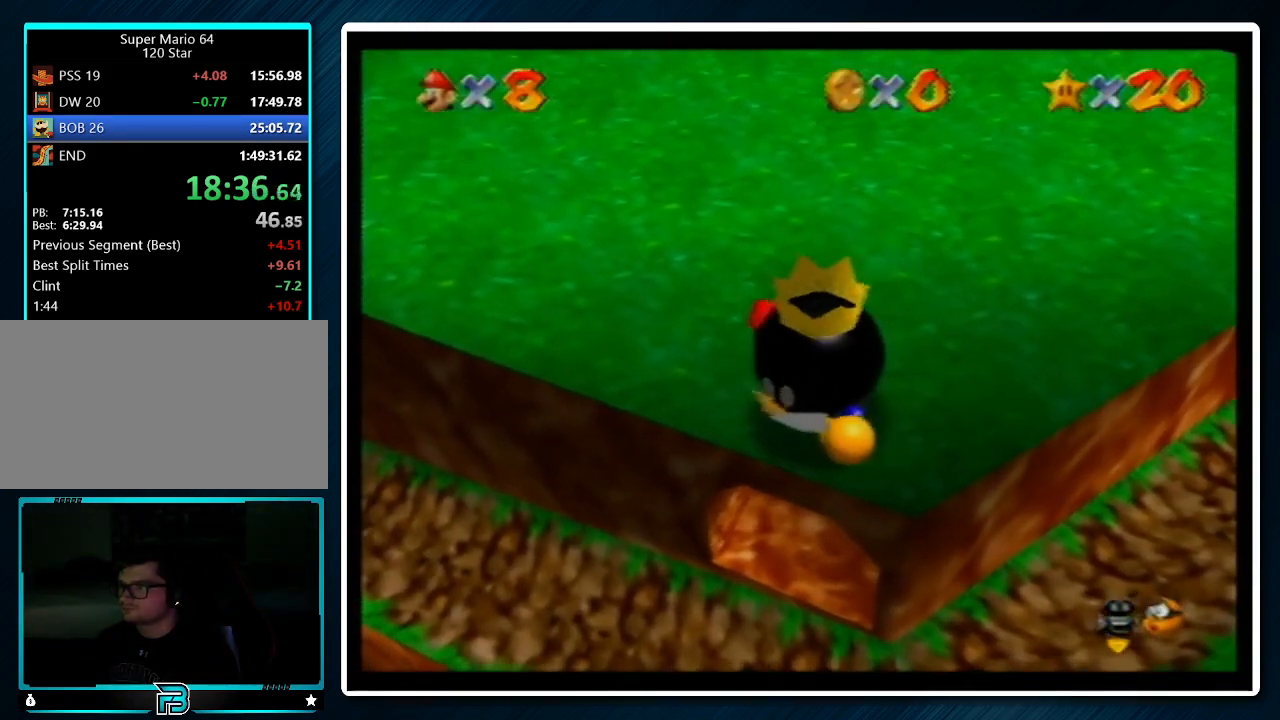
{"buttons": [], "left_stick": "right", "events": [[267, "left_stick", "center"], [400, "left_stick", "right"]]}
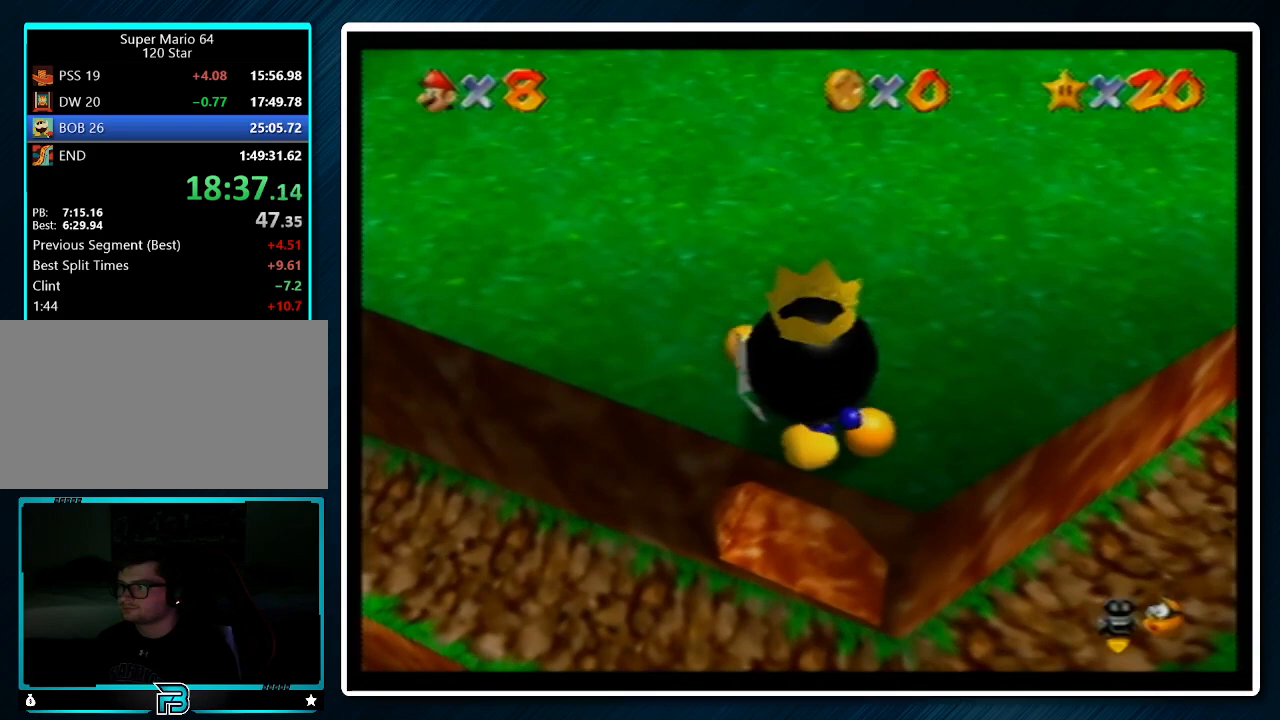
{"buttons": [], "left_stick": "center", "events": [[233, "left_stick", "down-right"], [433, "left_stick", "center"]]}
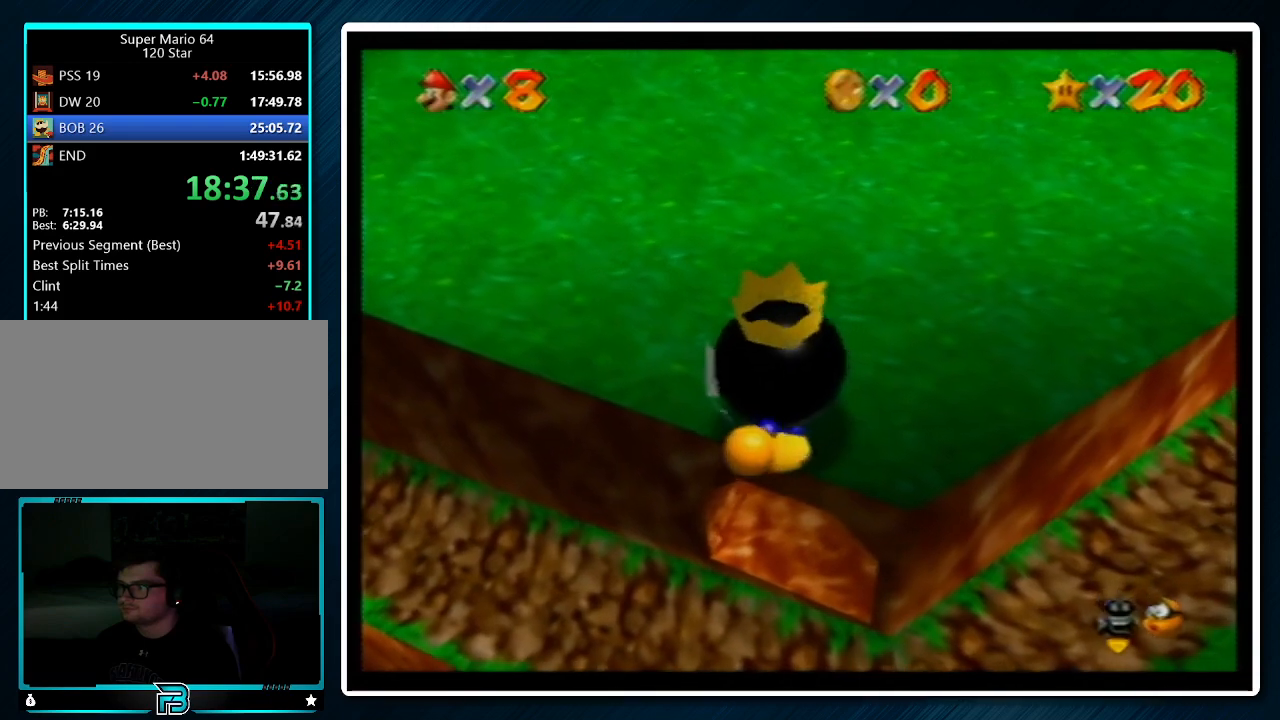
{"buttons": [], "left_stick": "down", "events": [[133, "left_stick", "down"]]}
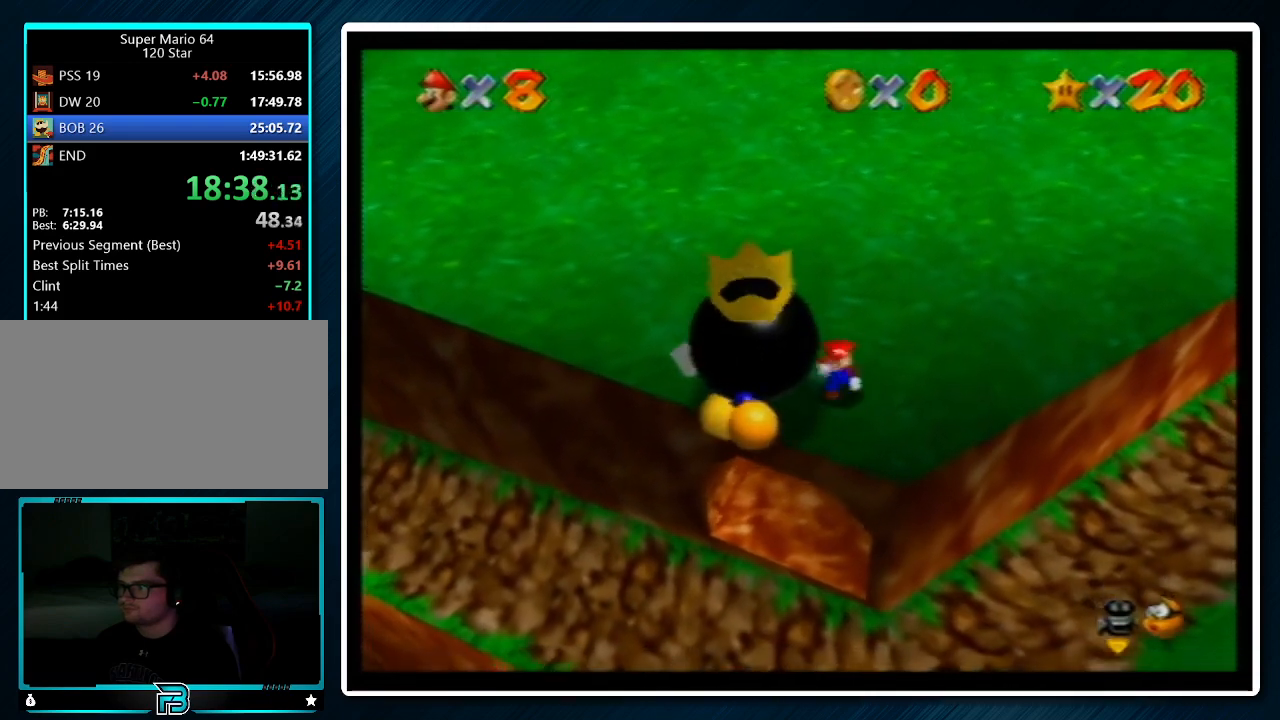
{"buttons": [], "left_stick": "up", "events": [[33, "left_stick", "left"], [100, "left_stick", "up-left"], [200, "B", "down"], [267, "B", "up"], [267, "left_stick", "center"], [467, "left_stick", "up"]]}
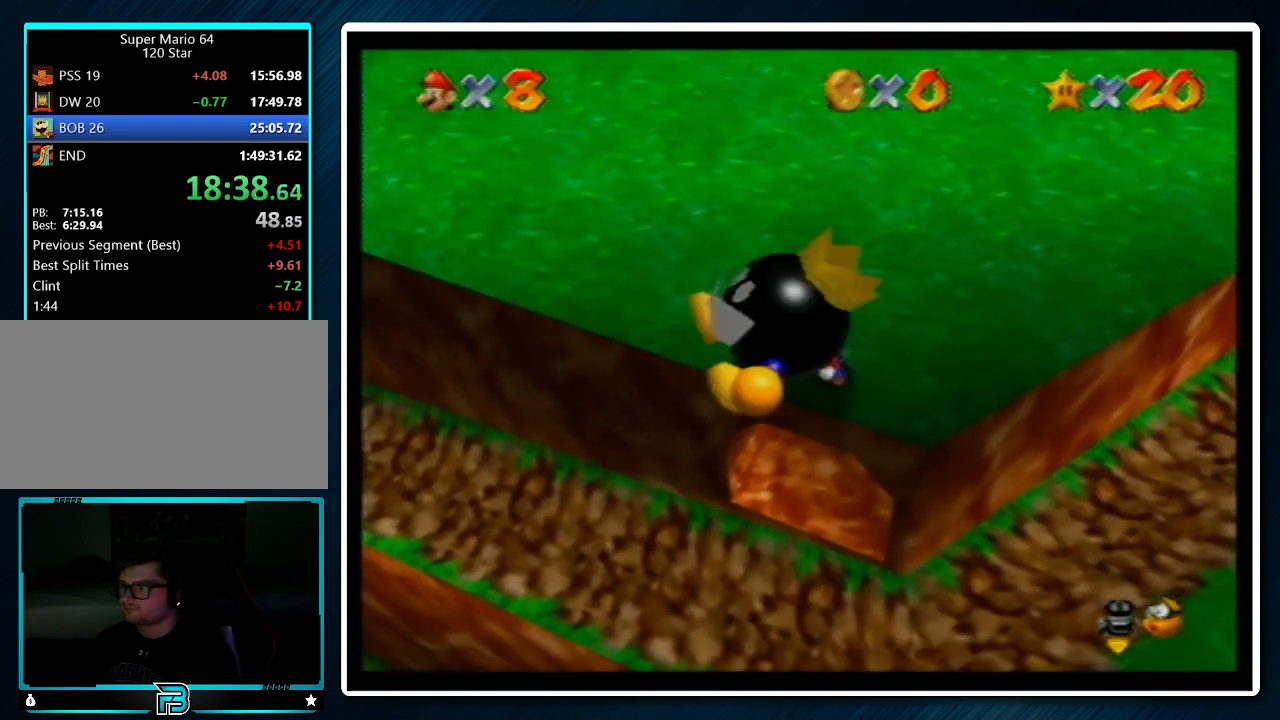
{"buttons": [], "left_stick": "up-right", "events": [[200, "left_stick", "up-right"]]}
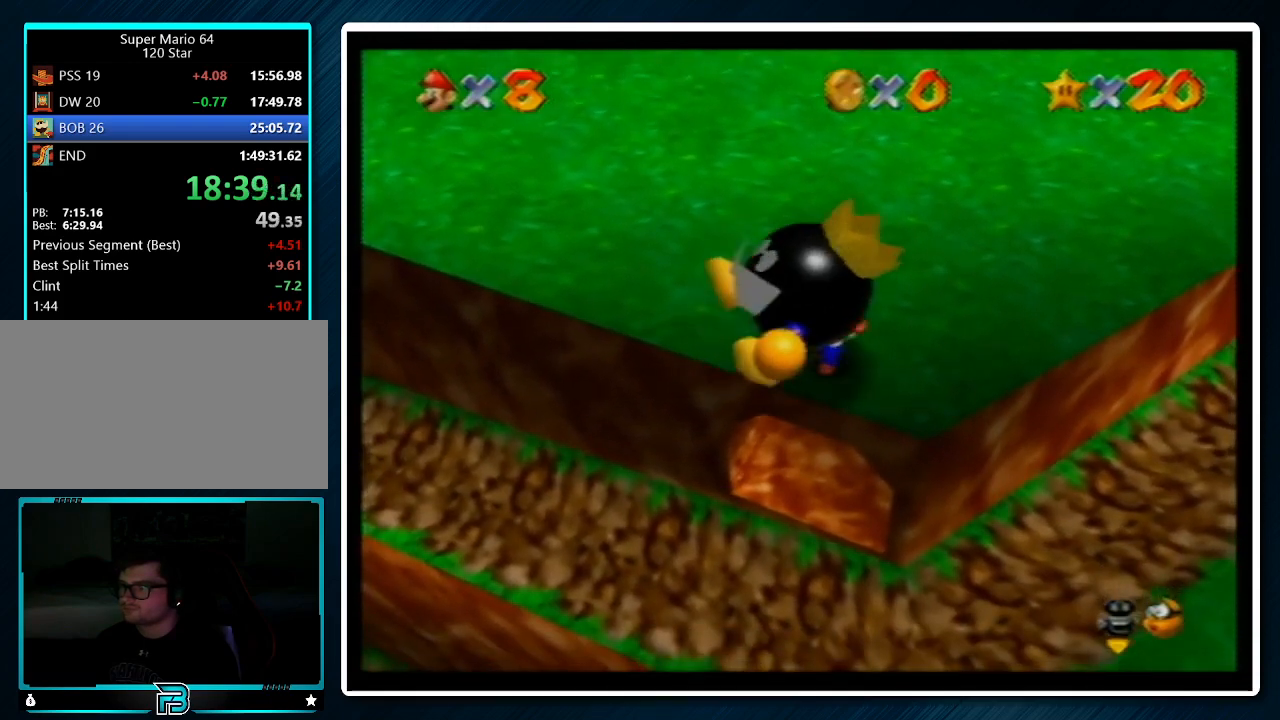
{"buttons": [], "left_stick": "up-right", "events": []}
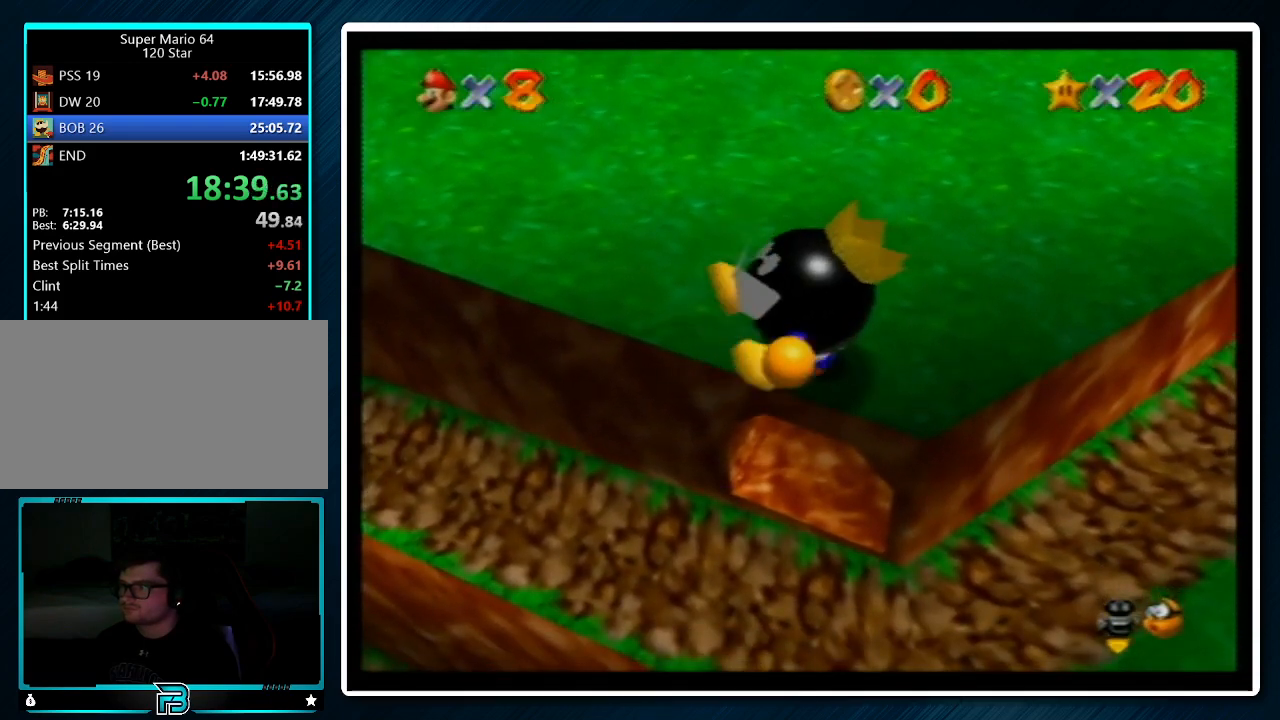
{"buttons": [], "left_stick": "up-right", "events": []}
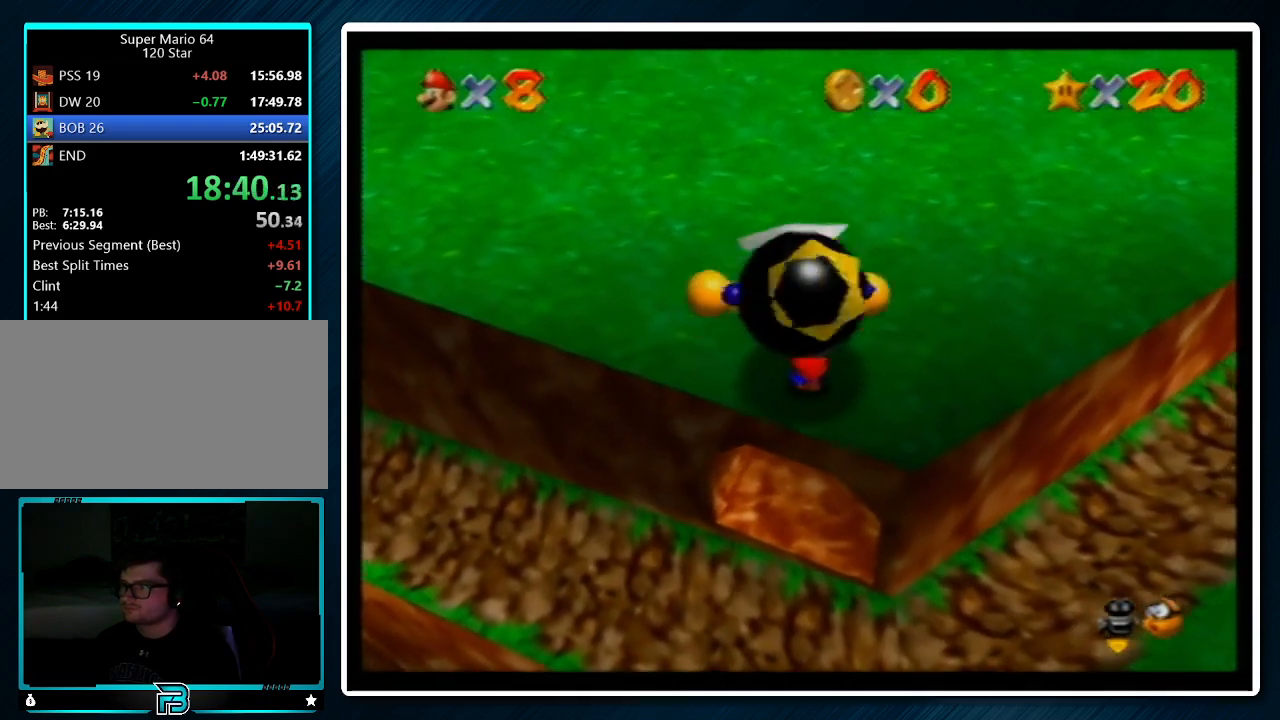
{"buttons": ["C_RIGHT"], "left_stick": "up-right", "events": [[133, "B", "down"], [233, "B", "up"], [300, "B", "down"], [400, "B", "up"], [500, "C_RIGHT", "down"]]}
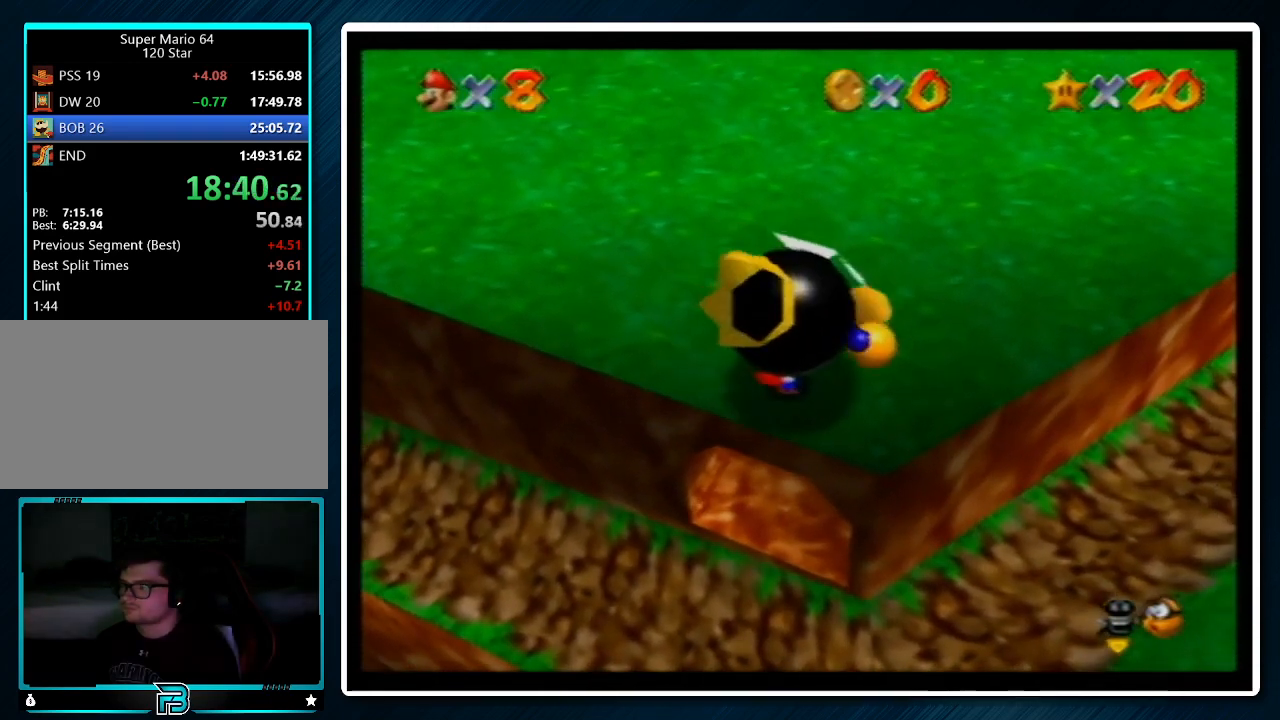
{"buttons": [], "left_stick": "up-right", "events": [[67, "C_RIGHT", "up"], [133, "C_RIGHT", "down"], [233, "C_RIGHT", "up"]]}
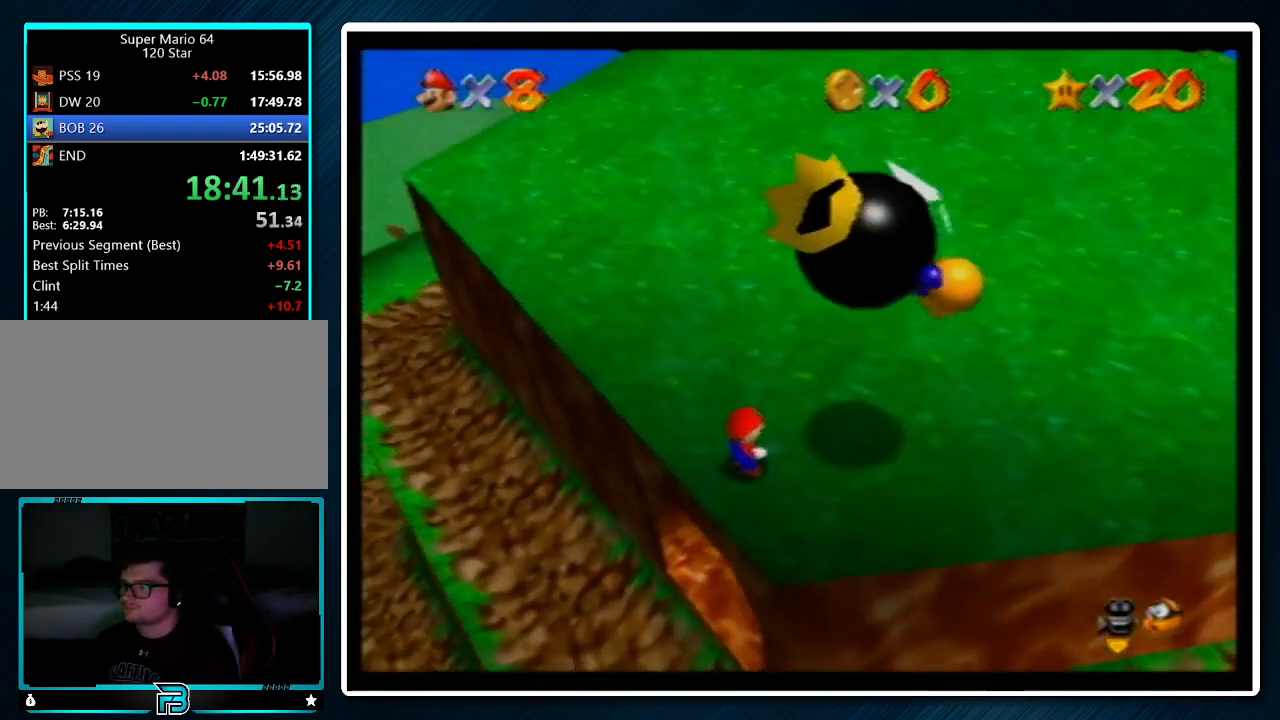
{"buttons": ["A"], "left_stick": "right", "events": [[133, "left_stick", "right"], [500, "A", "down"]]}
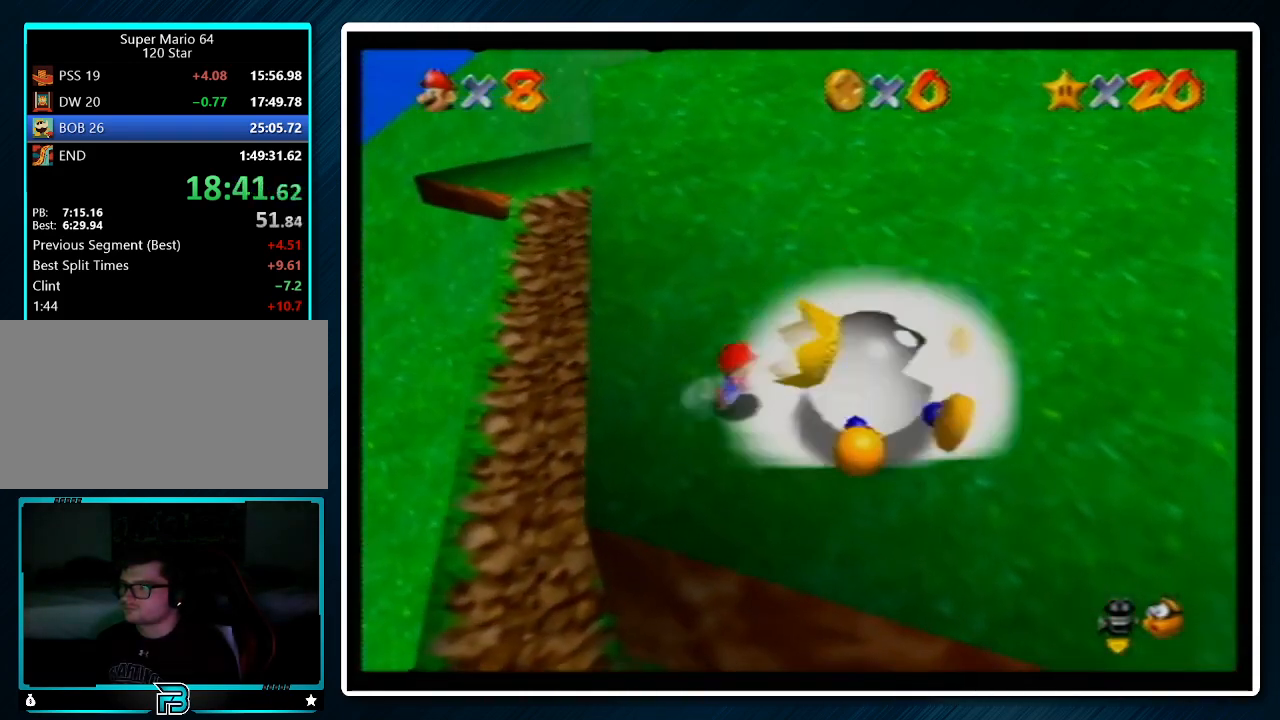
{"buttons": ["A"], "left_stick": "center", "events": [[233, "left_stick", "down"], [433, "left_stick", "center"]]}
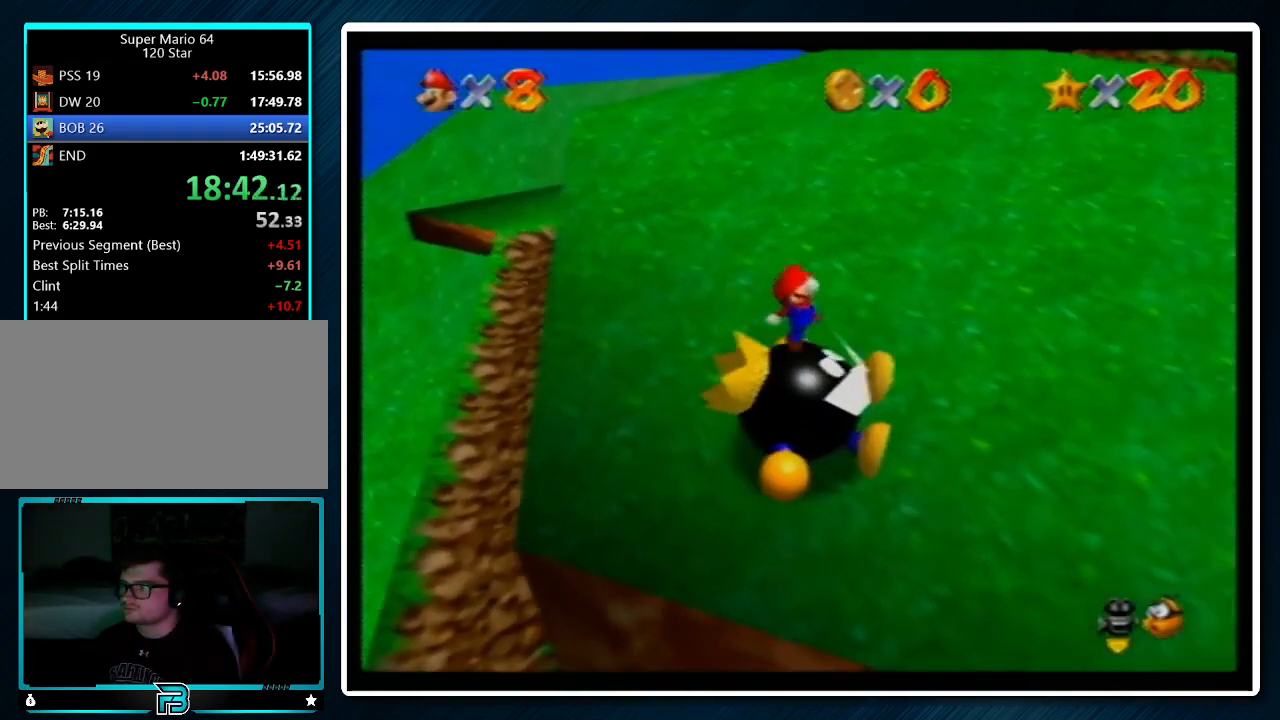
{"buttons": [], "left_stick": "left", "events": [[67, "B", "down"], [167, "A", "up"], [167, "B", "up"], [367, "left_stick", "left"]]}
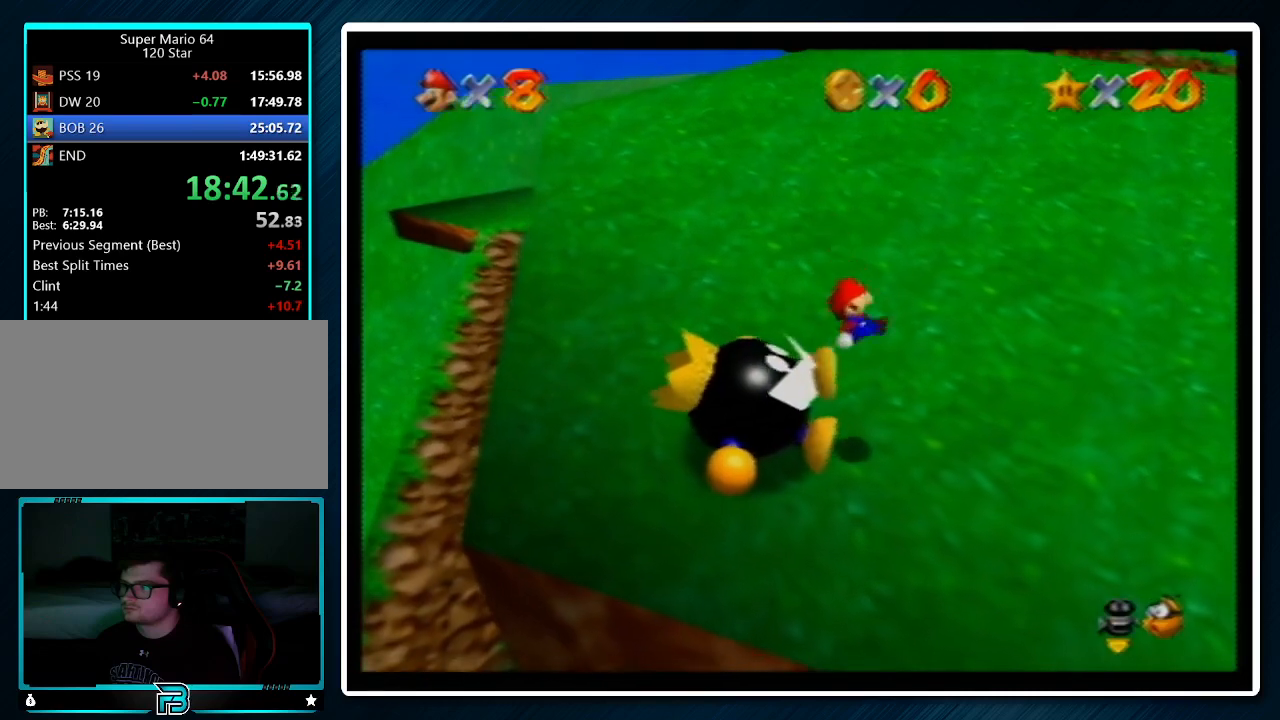
{"buttons": [], "left_stick": "center", "events": [[200, "left_stick", "center"]]}
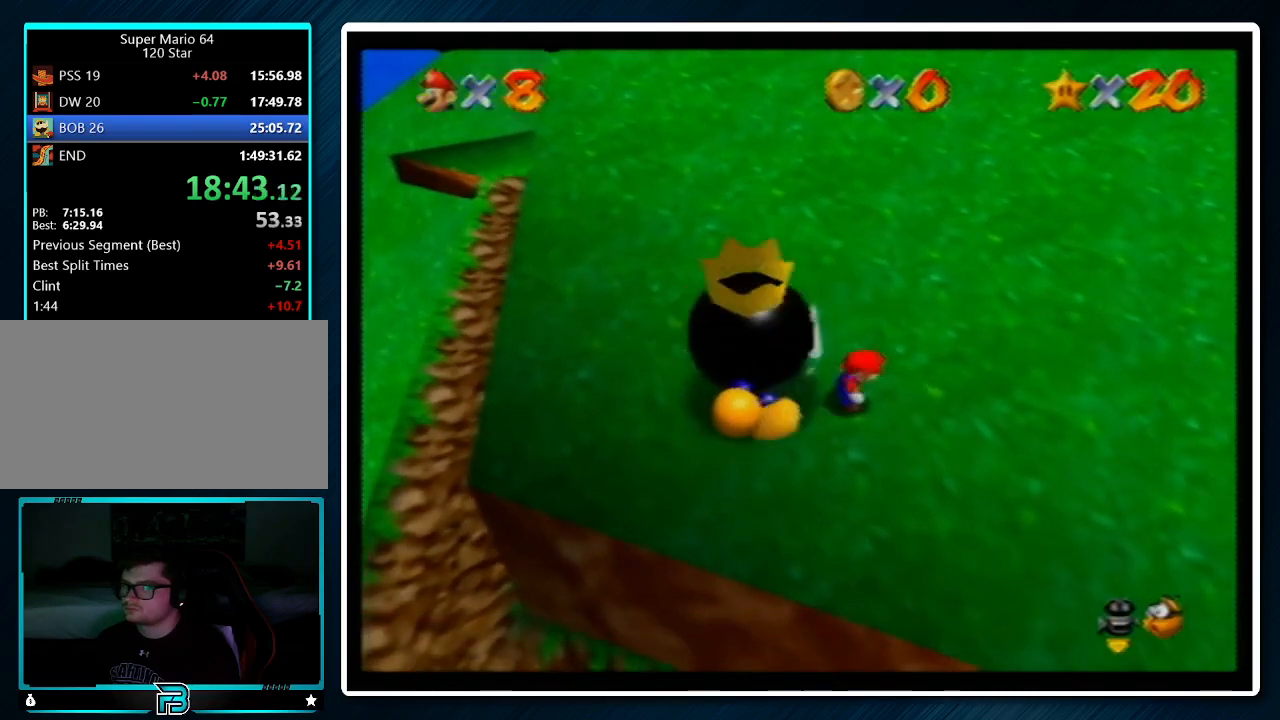
{"buttons": [], "left_stick": "center", "events": []}
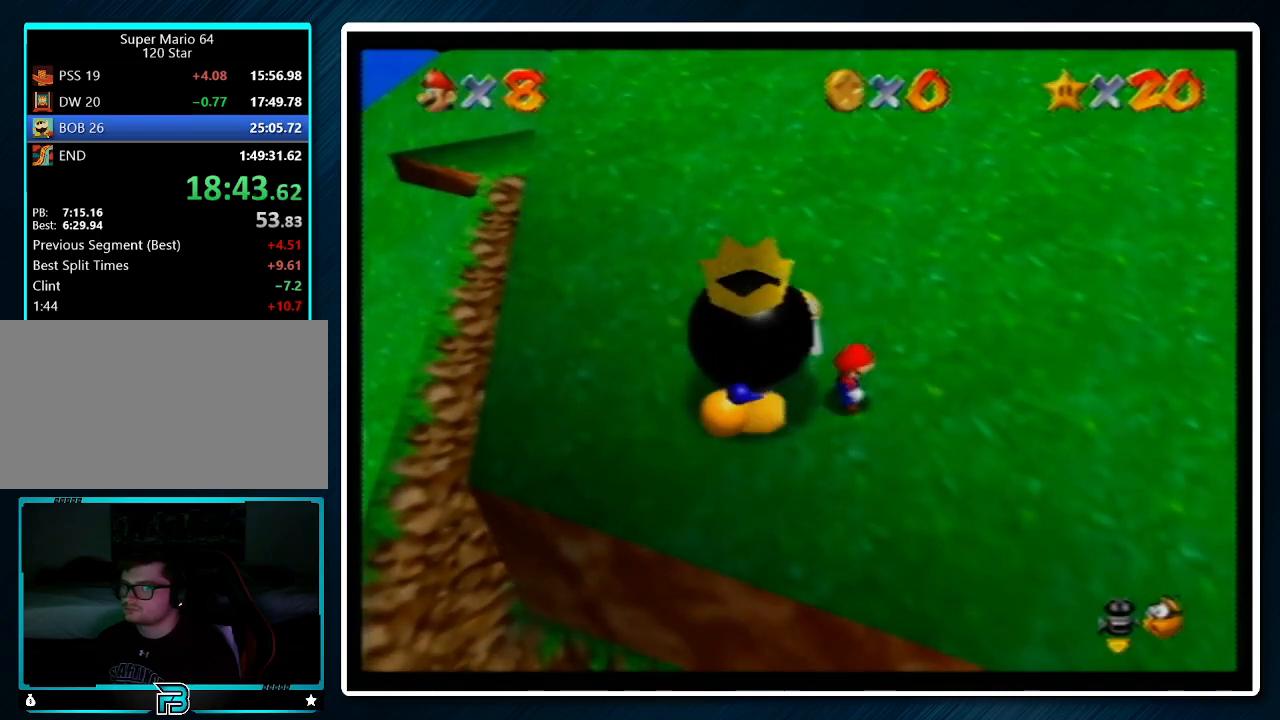
{"buttons": [], "left_stick": "left", "events": [[33, "A", "down"], [200, "left_stick", "left"], [367, "B", "down"], [500, "A", "up"], [500, "B", "up"]]}
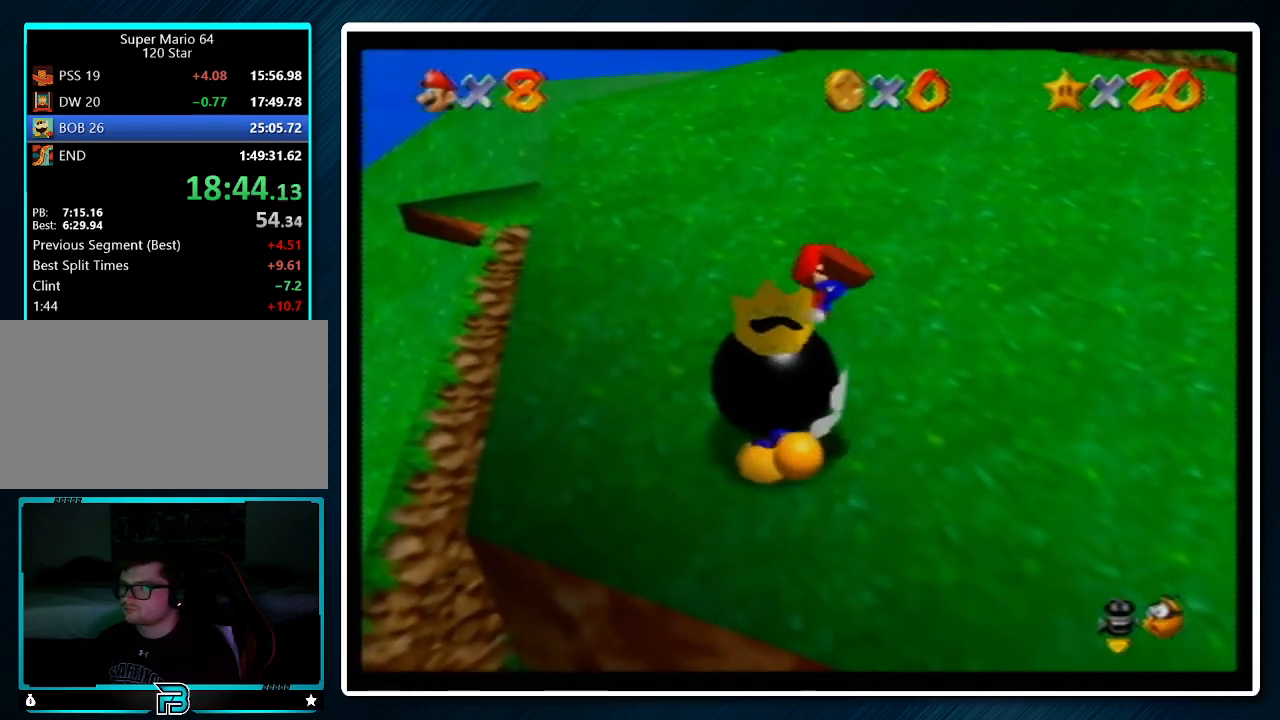
{"buttons": [], "left_stick": "right", "events": [[133, "left_stick", "right"]]}
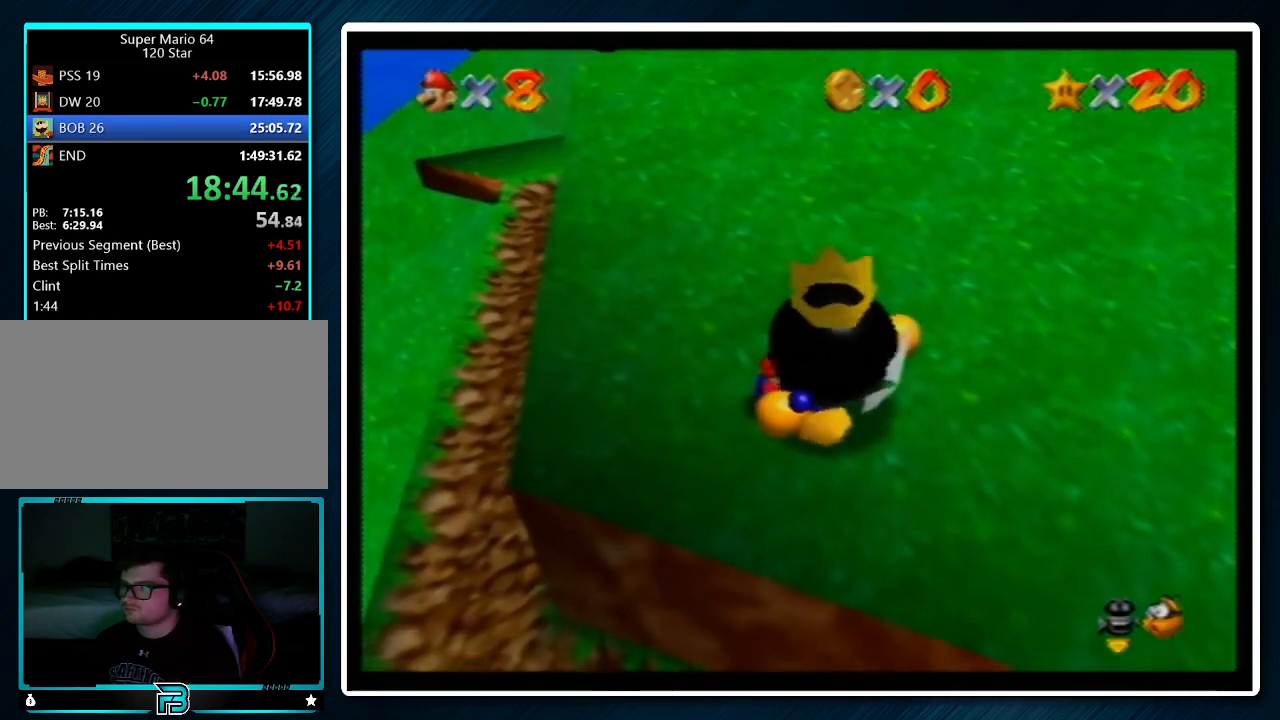
{"buttons": [], "left_stick": "right", "events": [[100, "B", "down"], [200, "B", "up"], [300, "B", "down"], [367, "B", "up"], [467, "B", "down"], [500, "B", "up"]]}
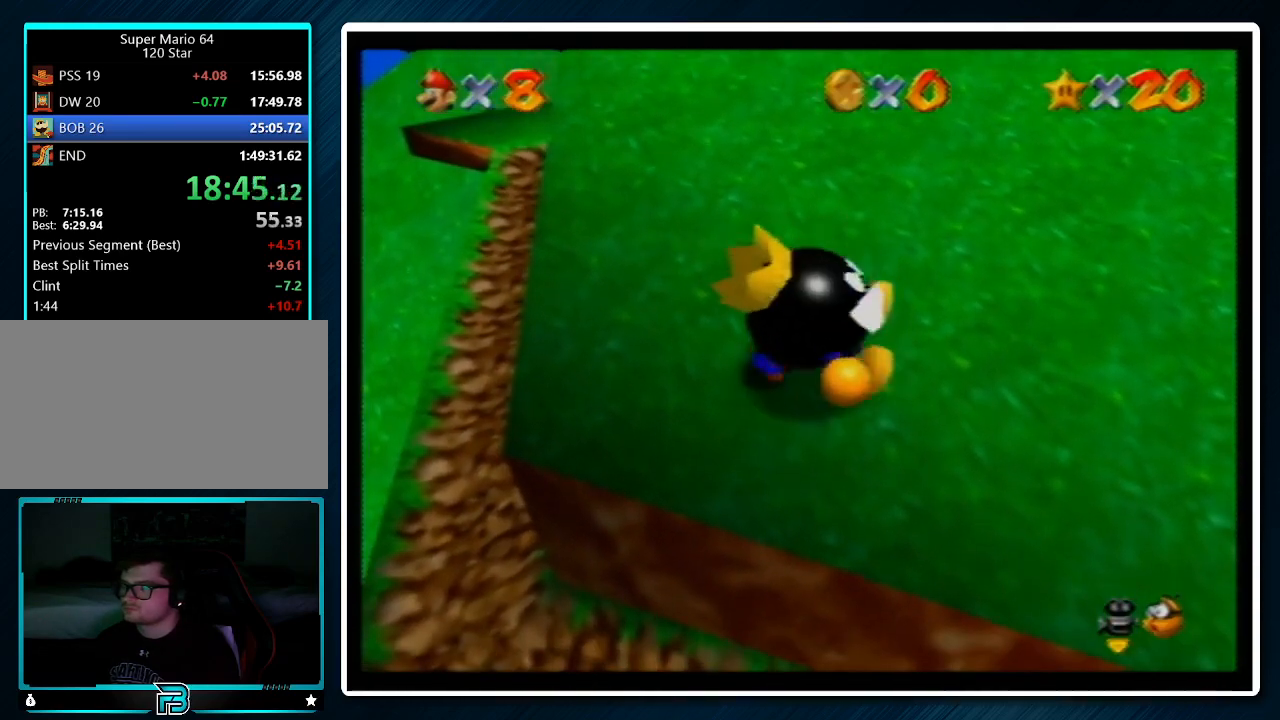
{"buttons": [], "left_stick": "right", "events": [[100, "B", "down"], [167, "B", "up"], [267, "B", "down"], [367, "B", "up"], [400, "B", "down"], [500, "B", "up"]]}
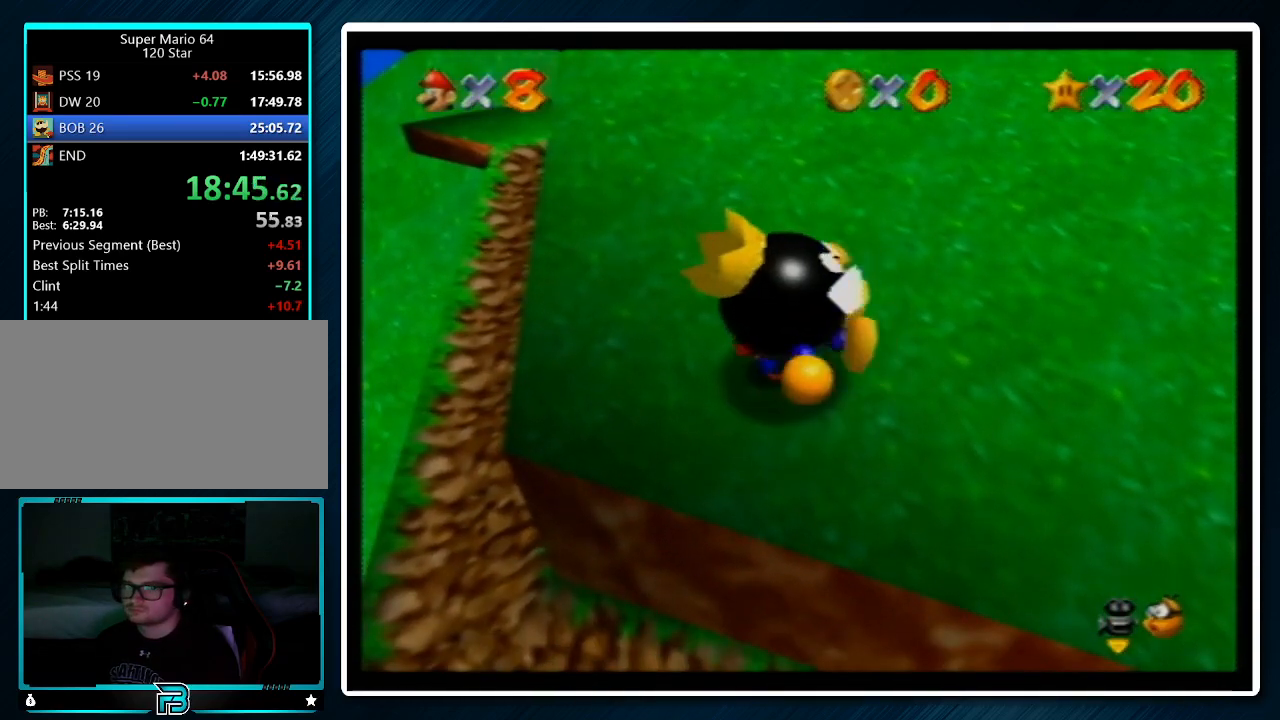
{"buttons": [], "left_stick": "right", "events": [[67, "B", "down"], [200, "B", "up"], [300, "B", "down"], [367, "B", "up"], [467, "B", "down"], [500, "B", "up"]]}
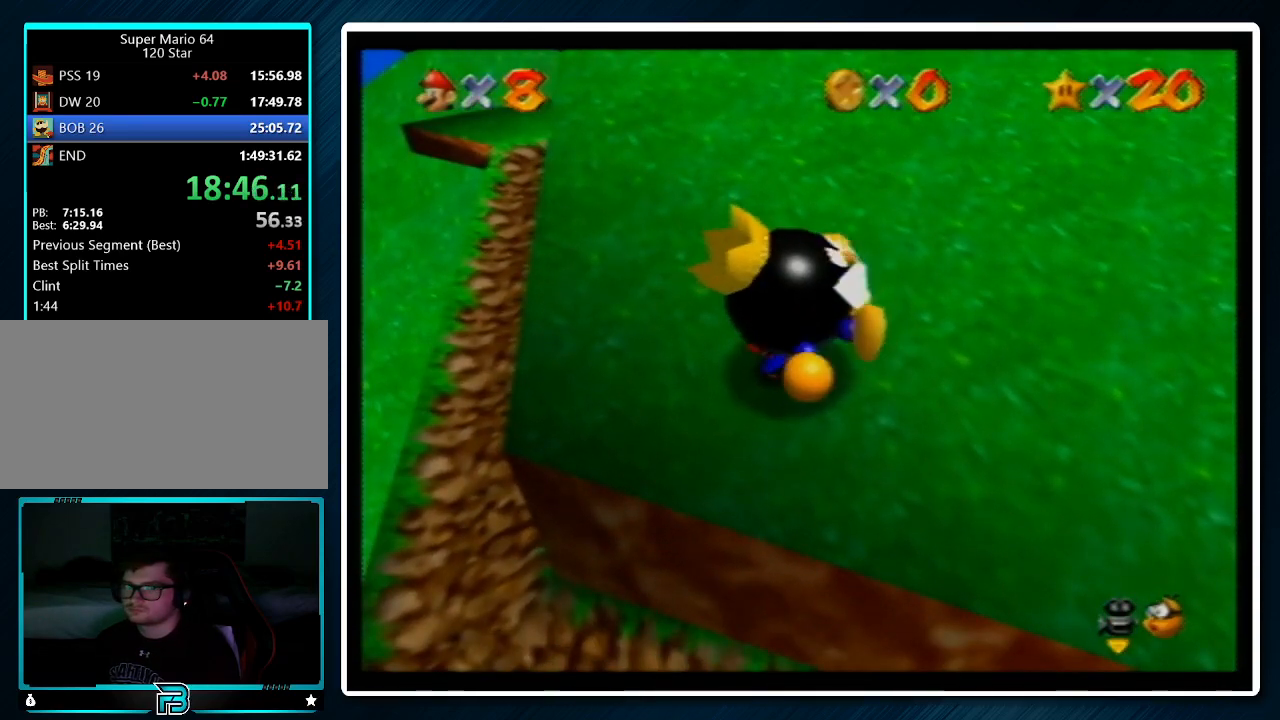
{"buttons": [], "left_stick": "right", "events": [[133, "B", "down"], [200, "B", "up"], [300, "B", "down"], [367, "B", "up"], [467, "B", "down"], [500, "B", "up"]]}
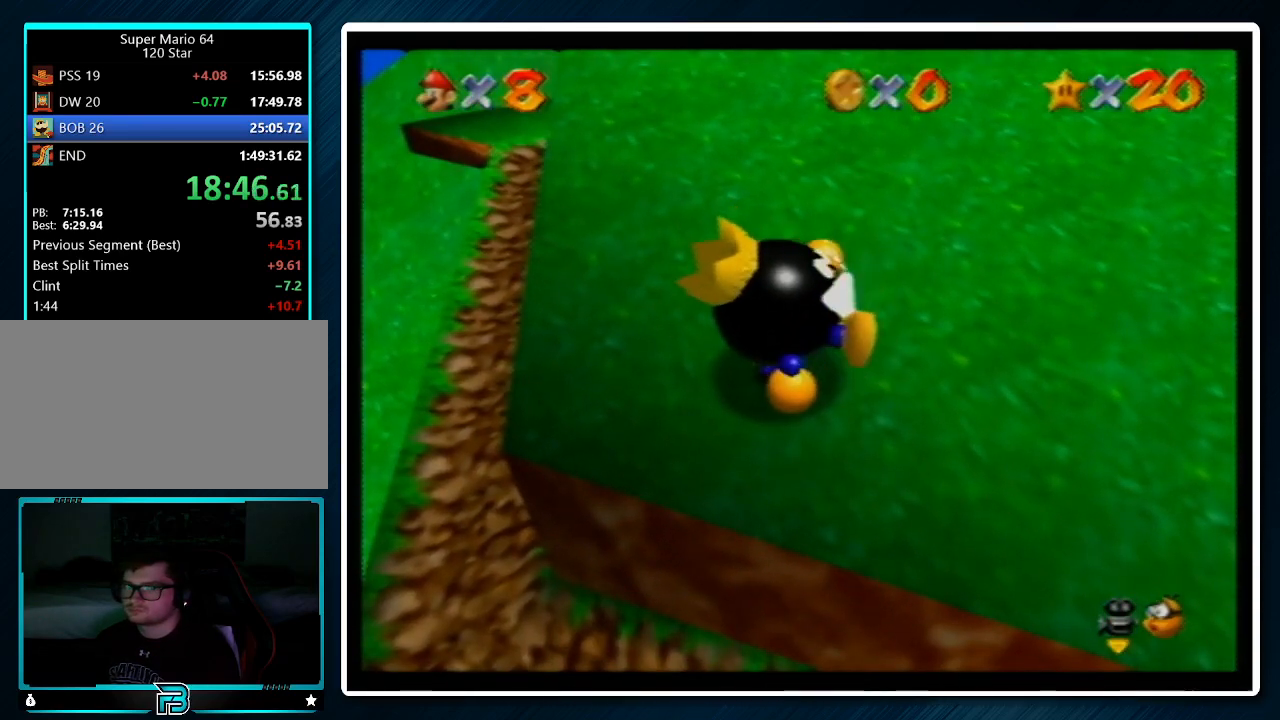
{"buttons": [], "left_stick": "right", "events": [[100, "B", "down"], [200, "B", "up"], [233, "B", "down"], [333, "B", "up"]]}
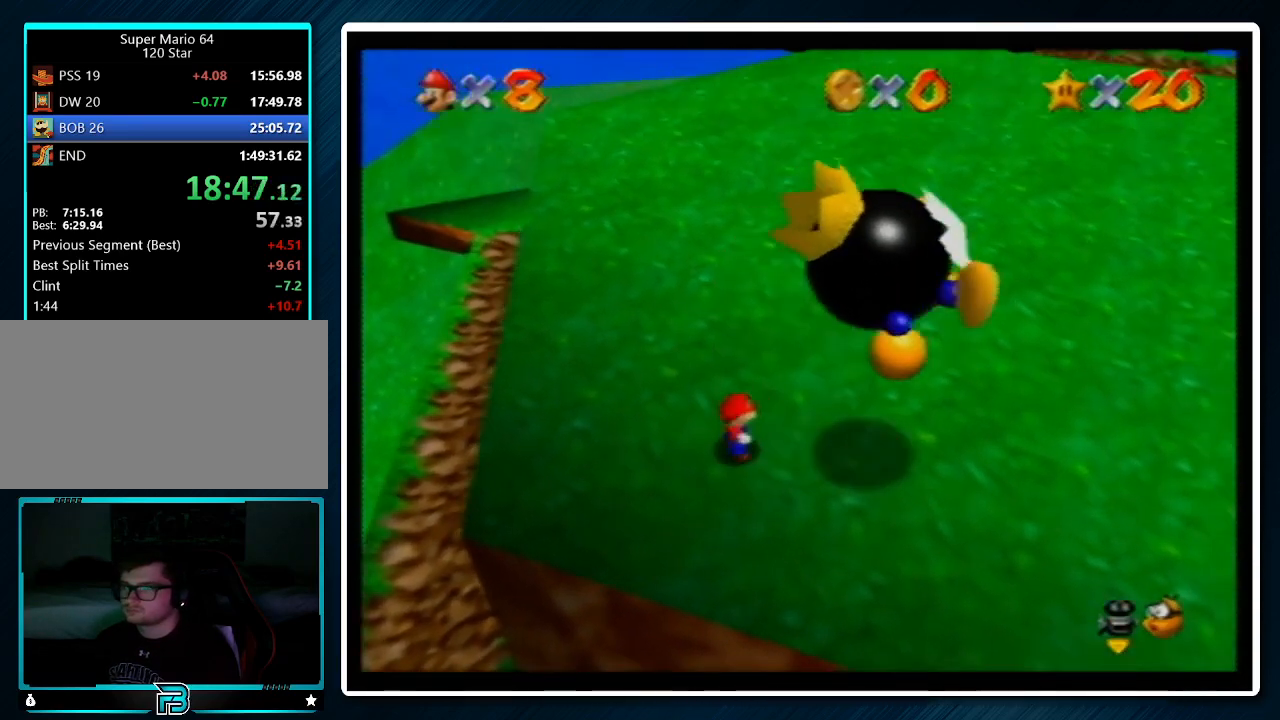
{"buttons": ["A"], "left_stick": "right", "events": [[400, "A", "down"]]}
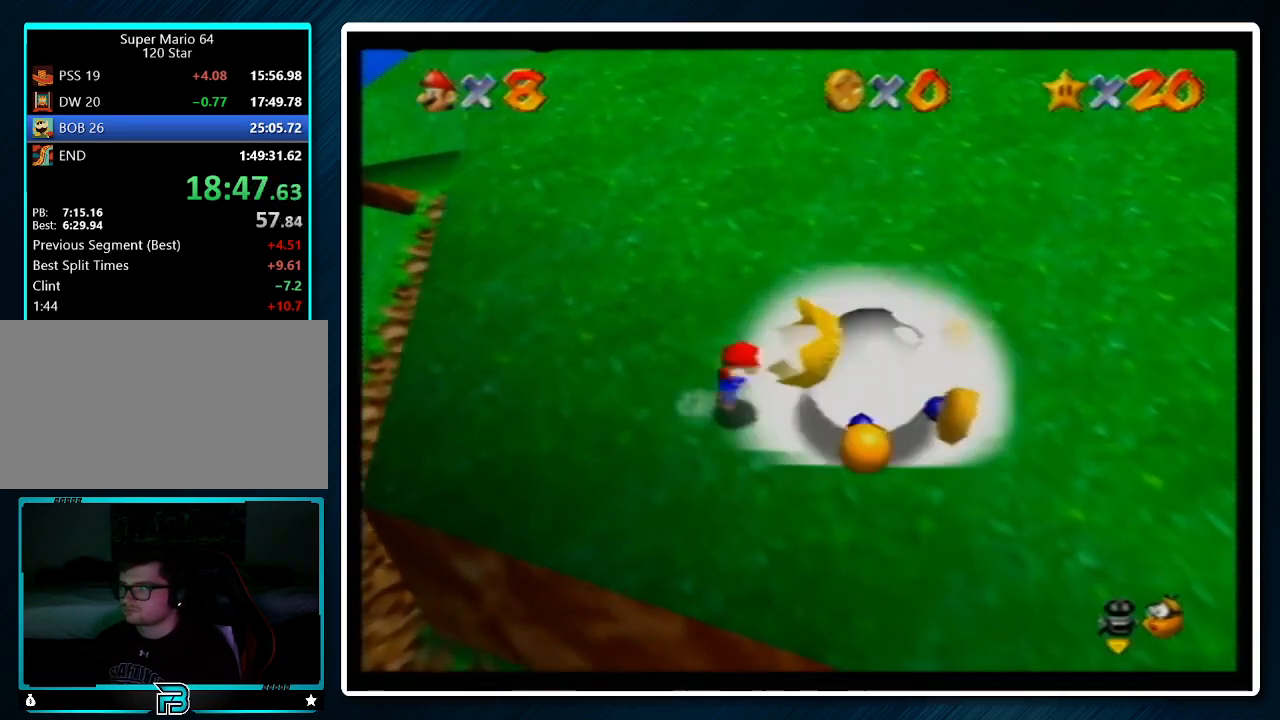
{"buttons": ["A", "B"], "left_stick": "center", "events": [[267, "left_stick", "left"], [467, "B", "down"], [467, "left_stick", "center"]]}
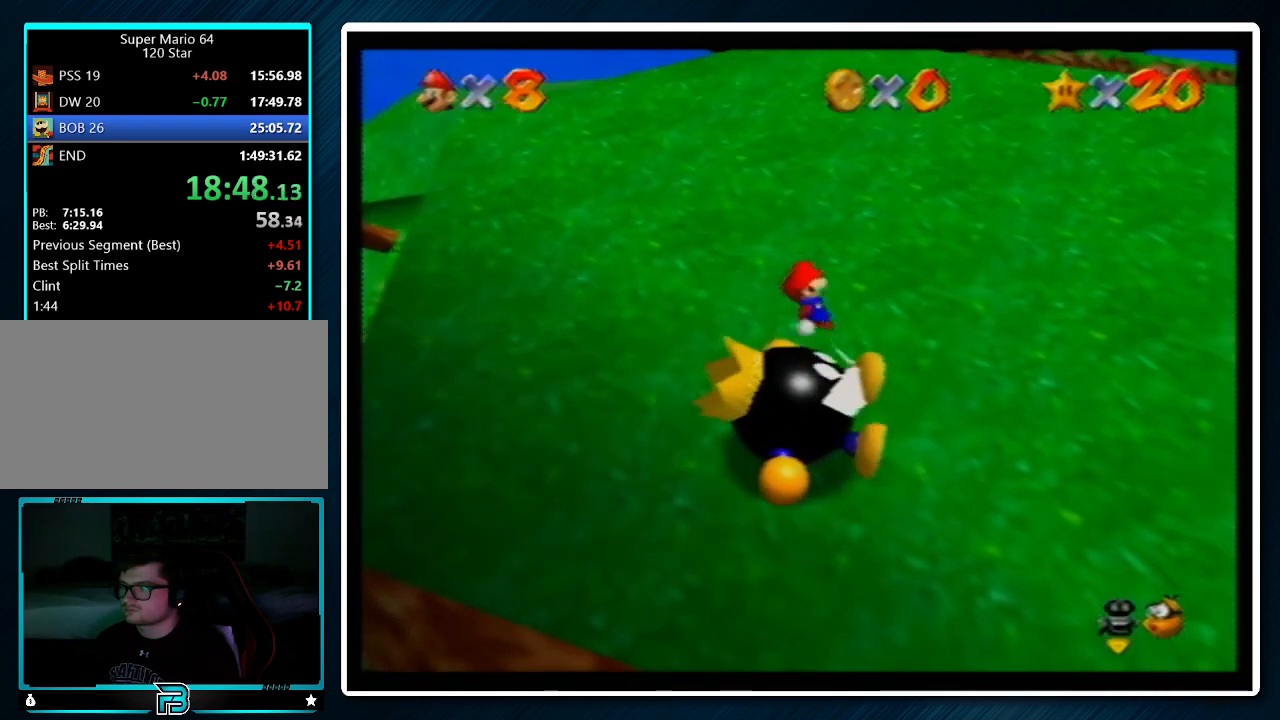
{"buttons": [], "left_stick": "center", "events": [[67, "A", "up"], [67, "B", "up"], [200, "left_stick", "left"], [467, "left_stick", "center"]]}